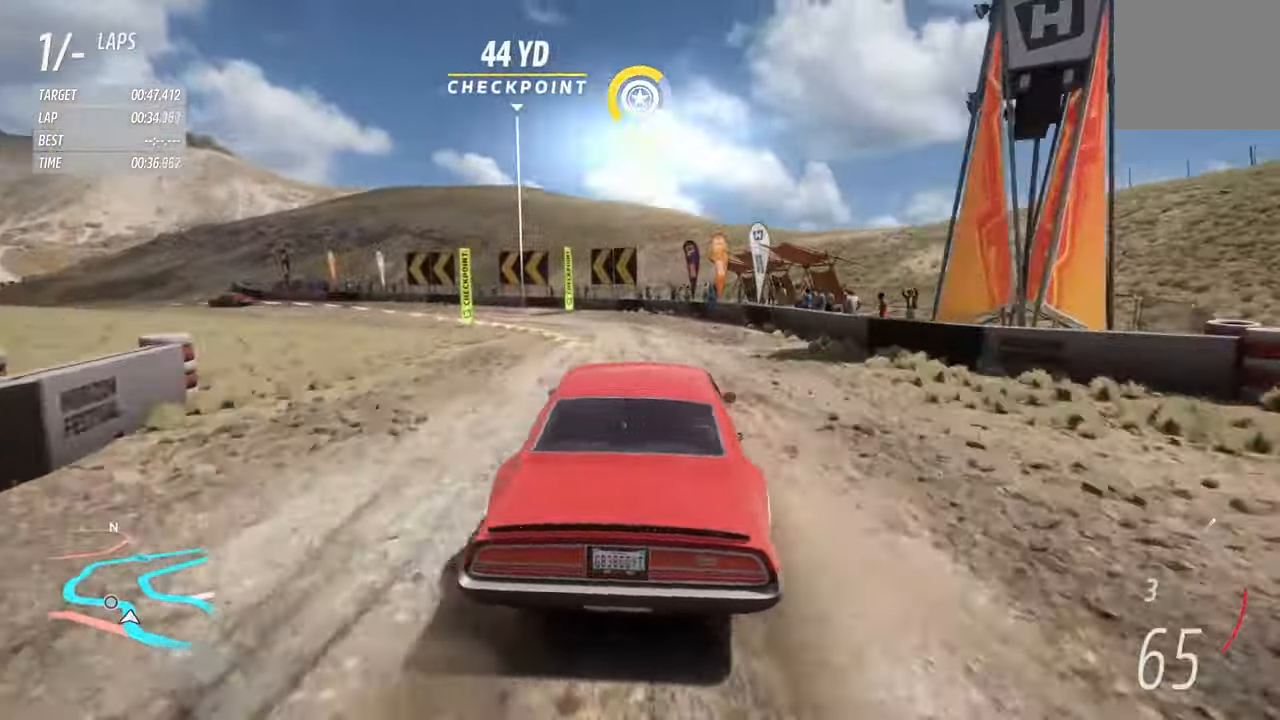
Gameplay with a controller (Xbox layout); each line is a JSON object with the inputs held at the frame after it. "events" lists button and stick changes between this image and that frame as [ms after this image, input, new state], when the widget could be followed in between.
{"buttons": ["R2"], "left_stick": "left", "right_stick": "center", "events": [[216, "R2", "up"], [483, "R2", "down"]]}
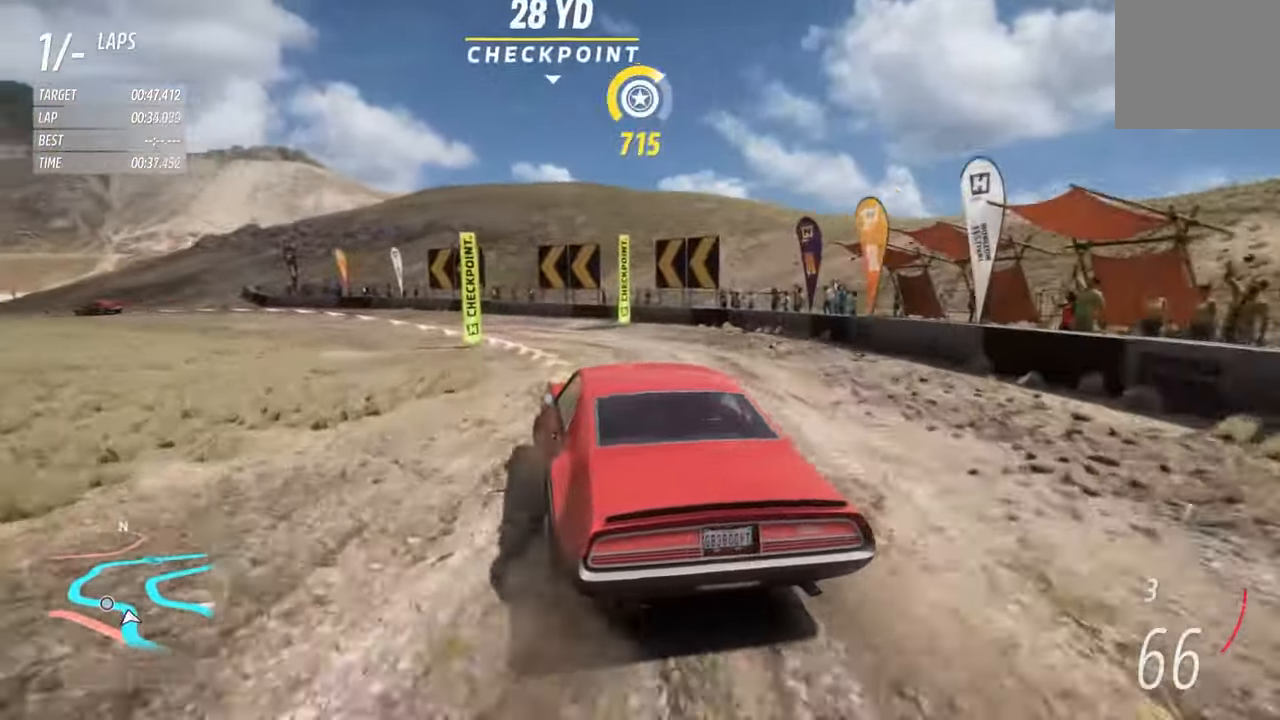
{"buttons": ["R2"], "left_stick": "left", "right_stick": "center", "events": [[150, "left_stick", "center"], [216, "left_stick", "right"], [300, "left_stick", "left"]]}
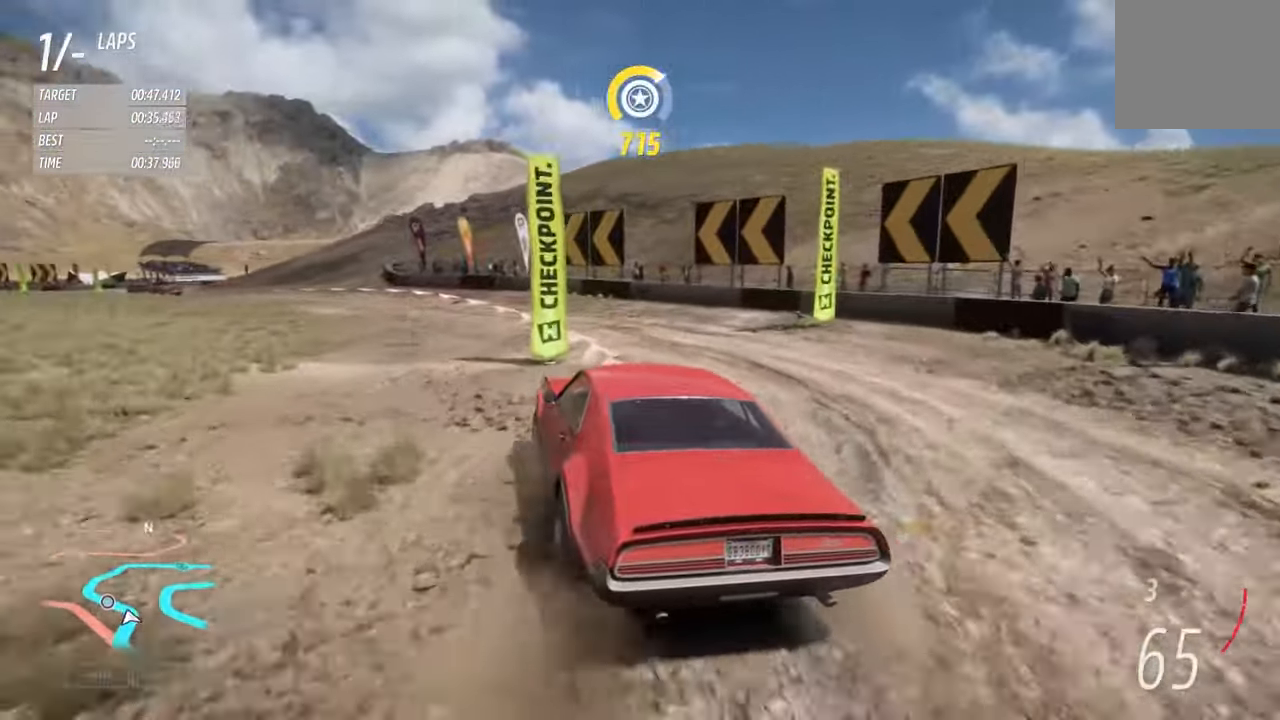
{"buttons": ["R2"], "left_stick": "left", "right_stick": "center", "events": []}
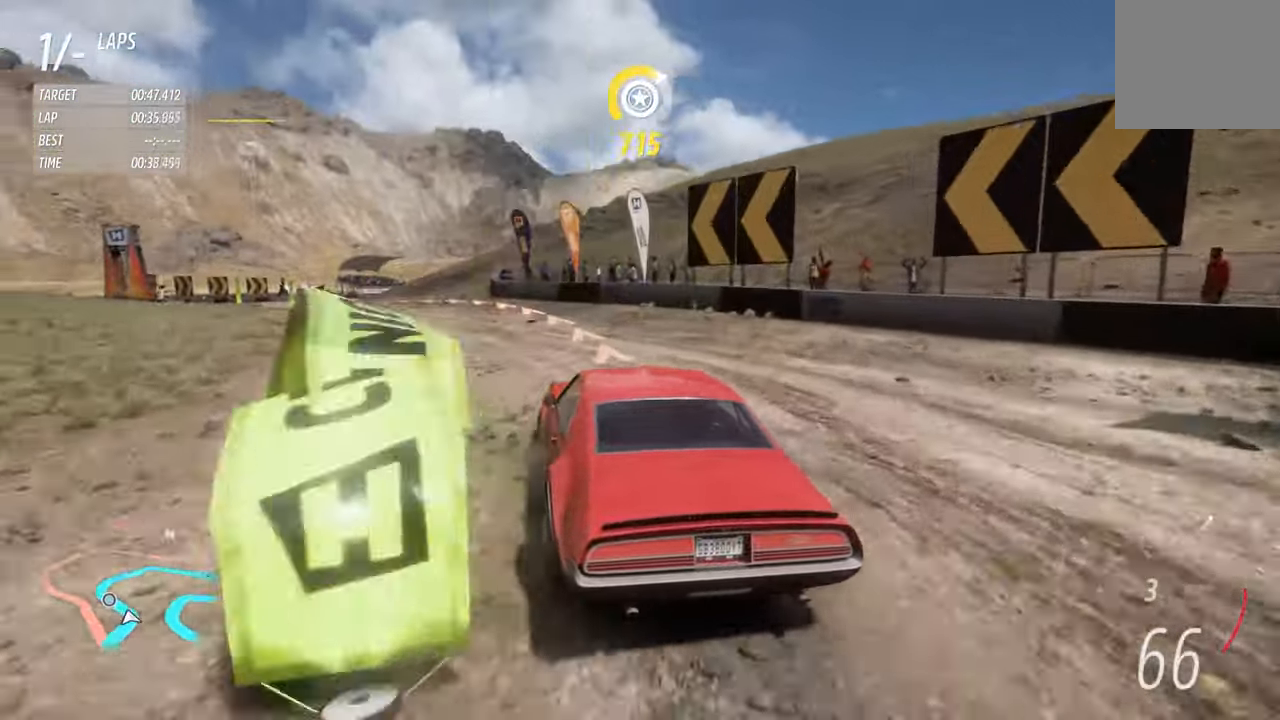
{"buttons": ["R2"], "left_stick": "left", "right_stick": "center", "events": []}
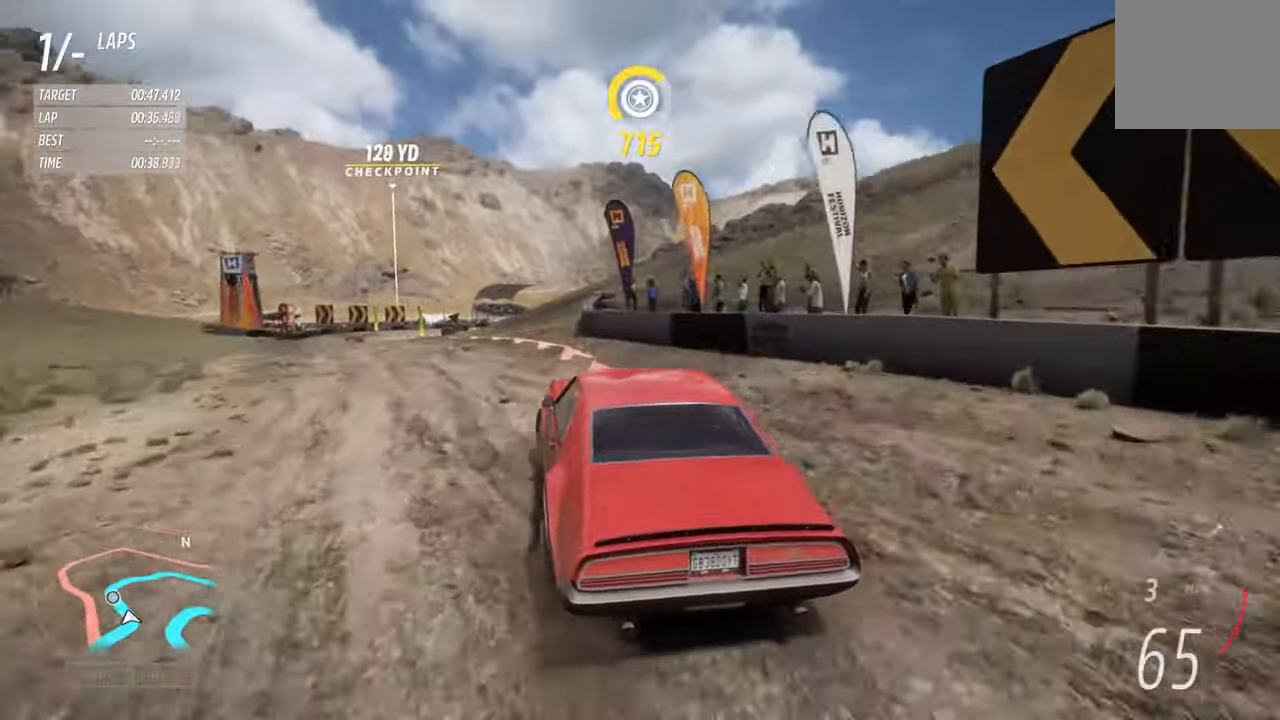
{"buttons": ["R2"], "left_stick": "left", "right_stick": "center", "events": []}
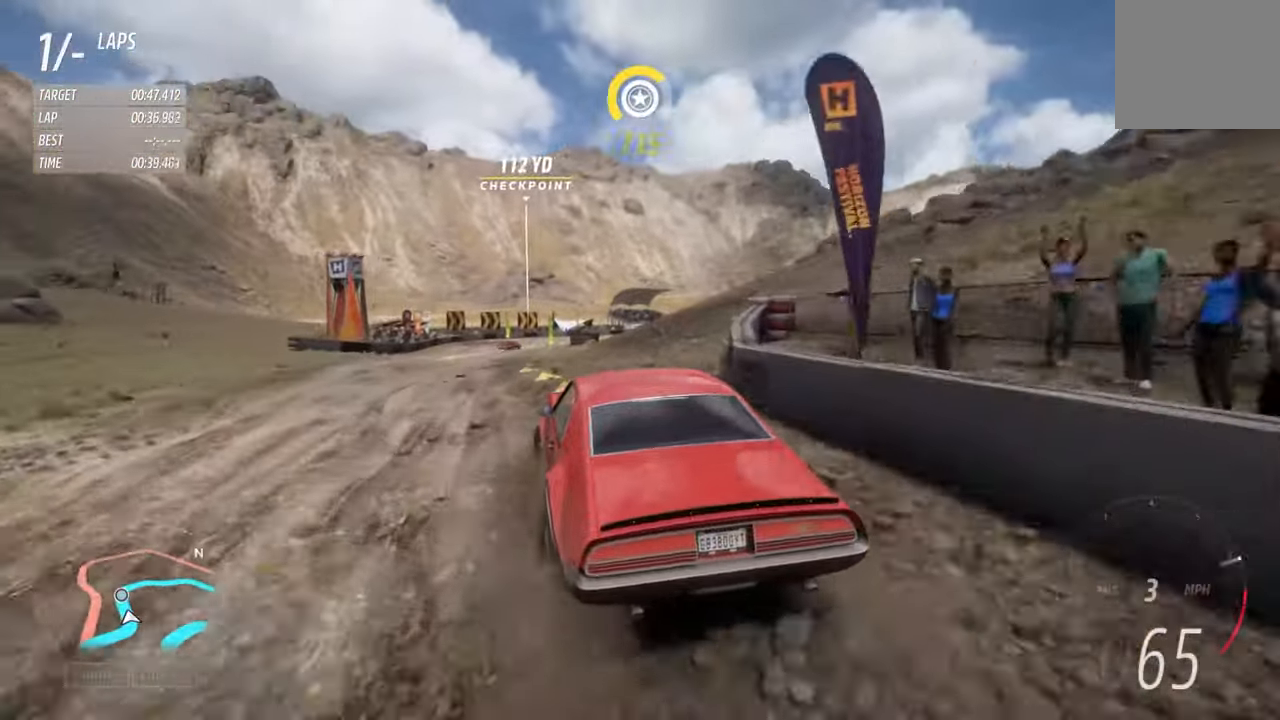
{"buttons": ["R2"], "left_stick": "center", "right_stick": "center", "events": [[366, "left_stick", "center"]]}
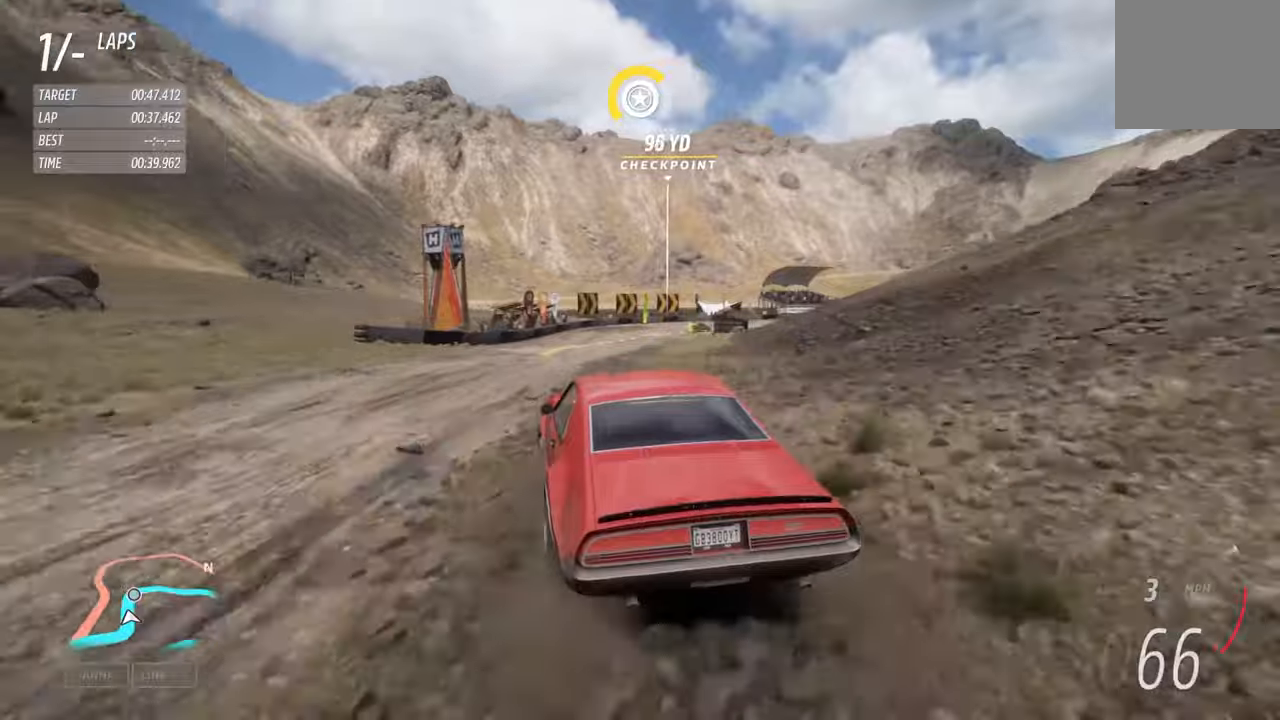
{"buttons": ["R2"], "left_stick": "center", "right_stick": "center", "events": [[83, "left_stick", "right"], [217, "left_stick", "center"]]}
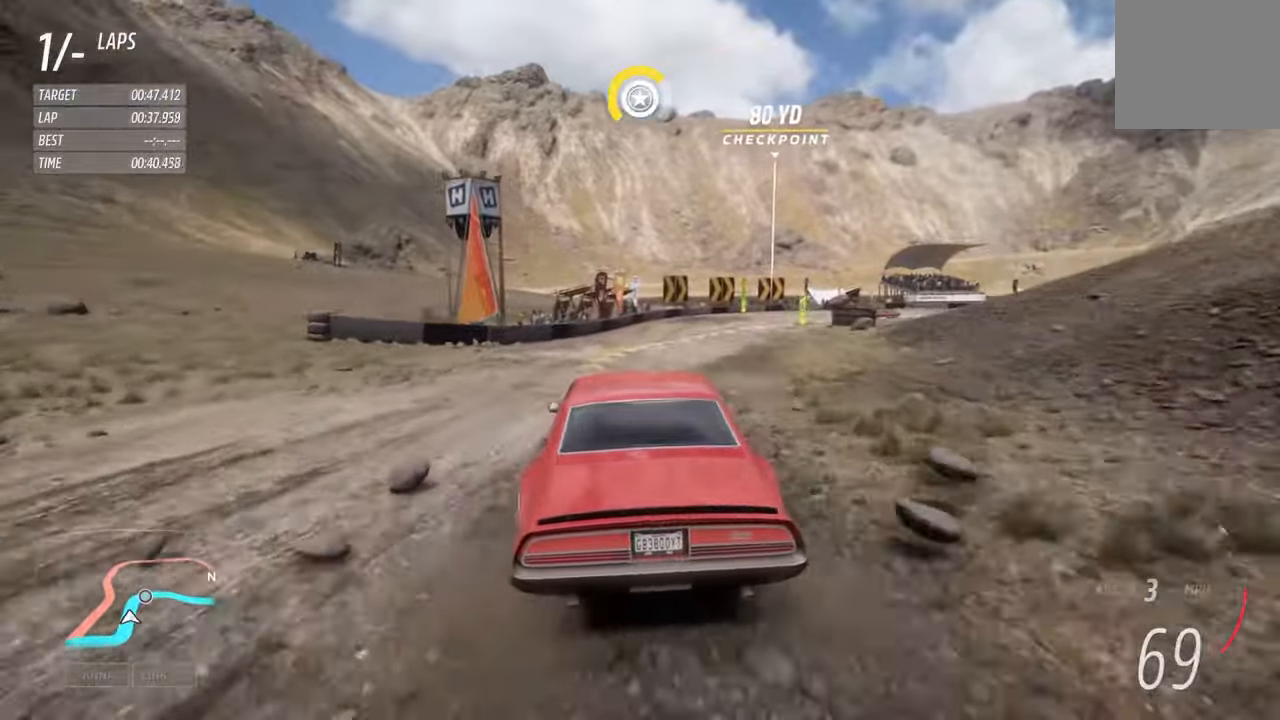
{"buttons": ["R2"], "left_stick": "right", "right_stick": "center", "events": [[83, "left_stick", "right"]]}
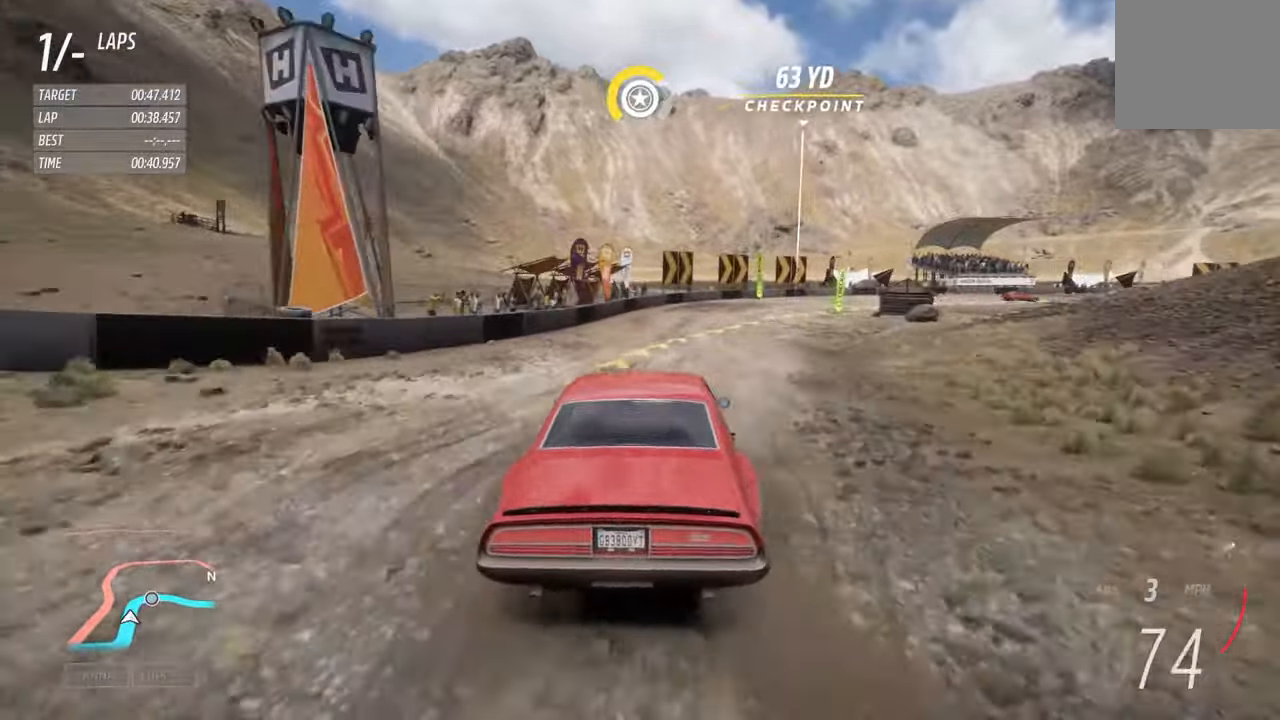
{"buttons": ["R2"], "left_stick": "right", "right_stick": "center", "events": [[83, "left_stick", "center"], [200, "left_stick", "right"]]}
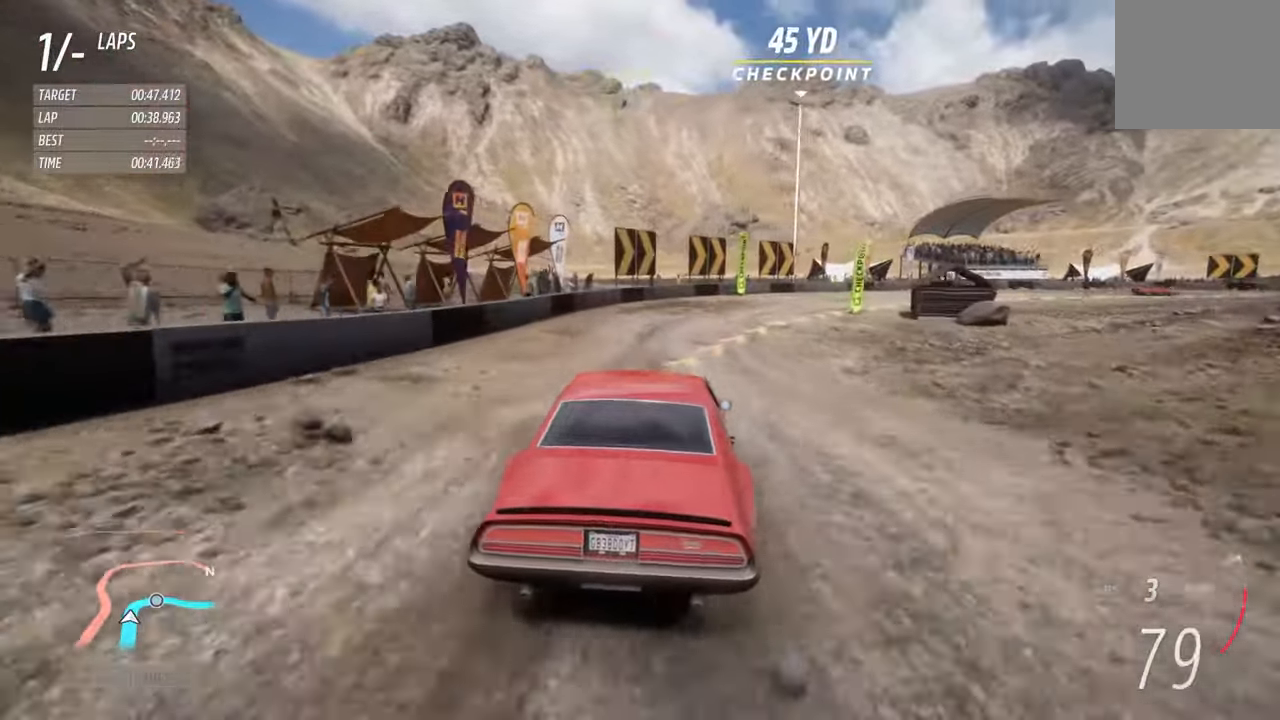
{"buttons": [], "left_stick": "right", "right_stick": "center", "events": [[233, "R2", "up"]]}
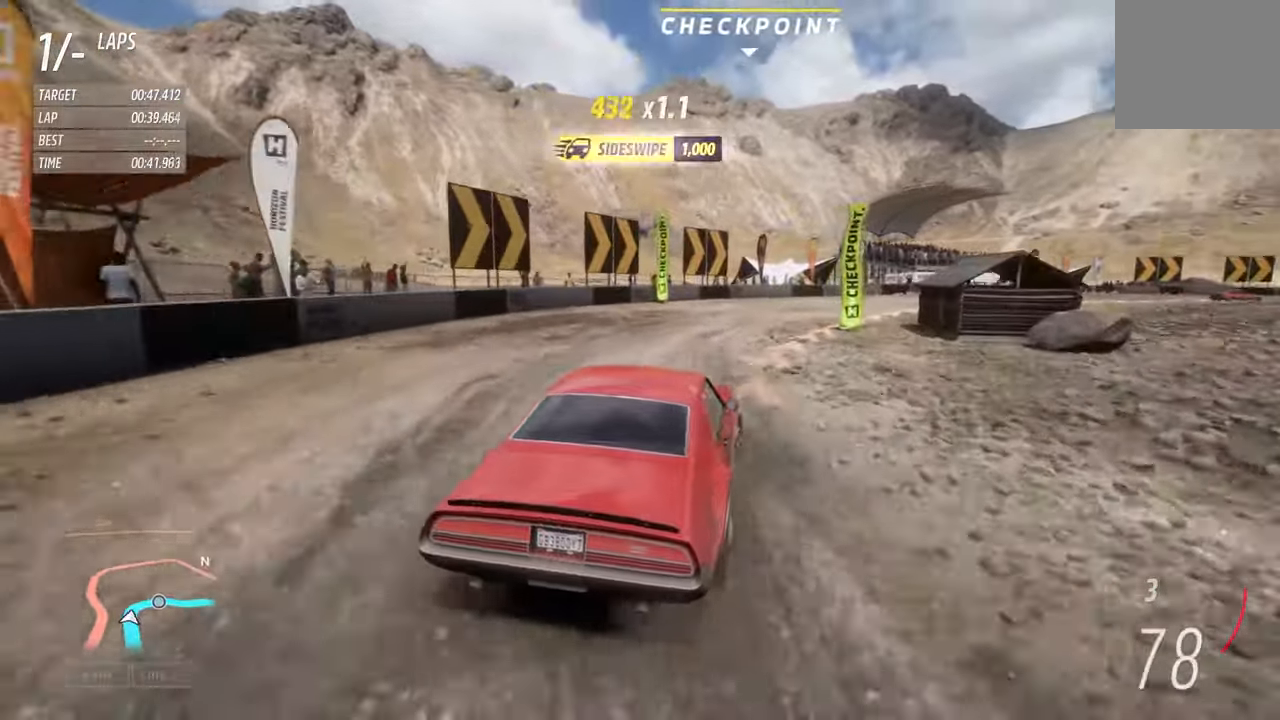
{"buttons": ["R2"], "left_stick": "right", "right_stick": "center", "events": [[417, "R2", "down"]]}
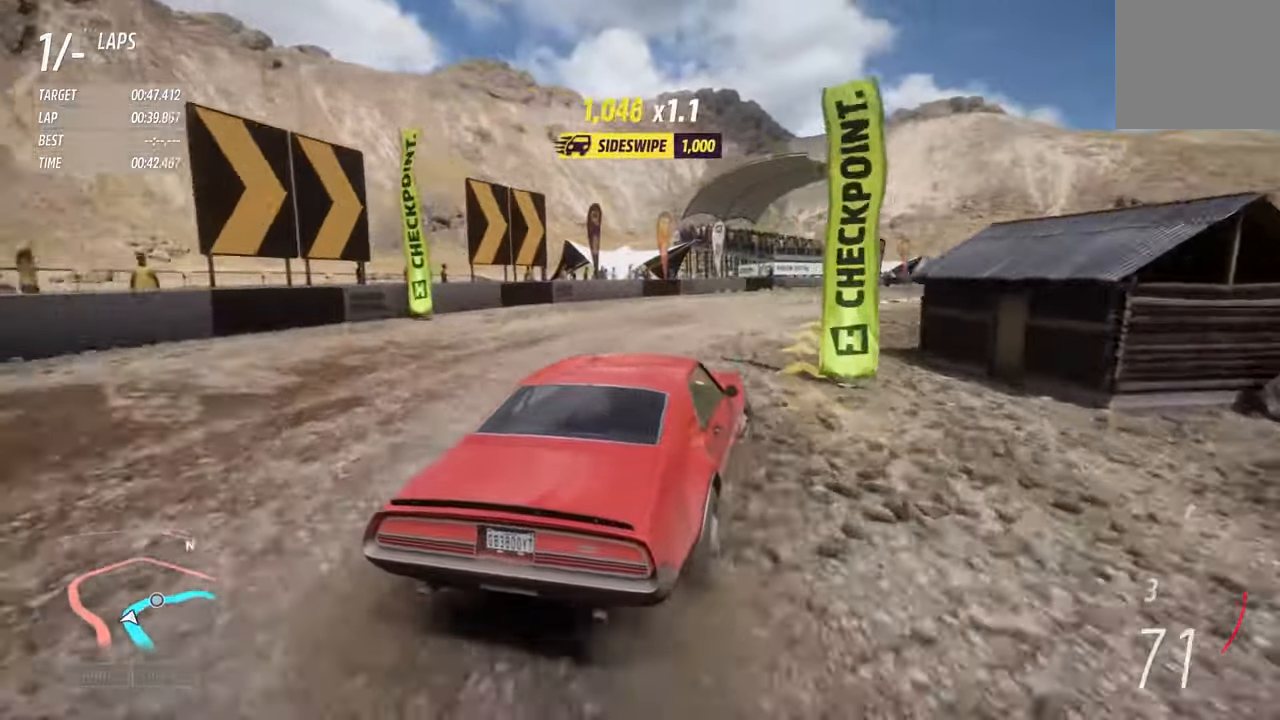
{"buttons": ["R2"], "left_stick": "right", "right_stick": "center", "events": [[117, "R2", "up"], [200, "R2", "down"]]}
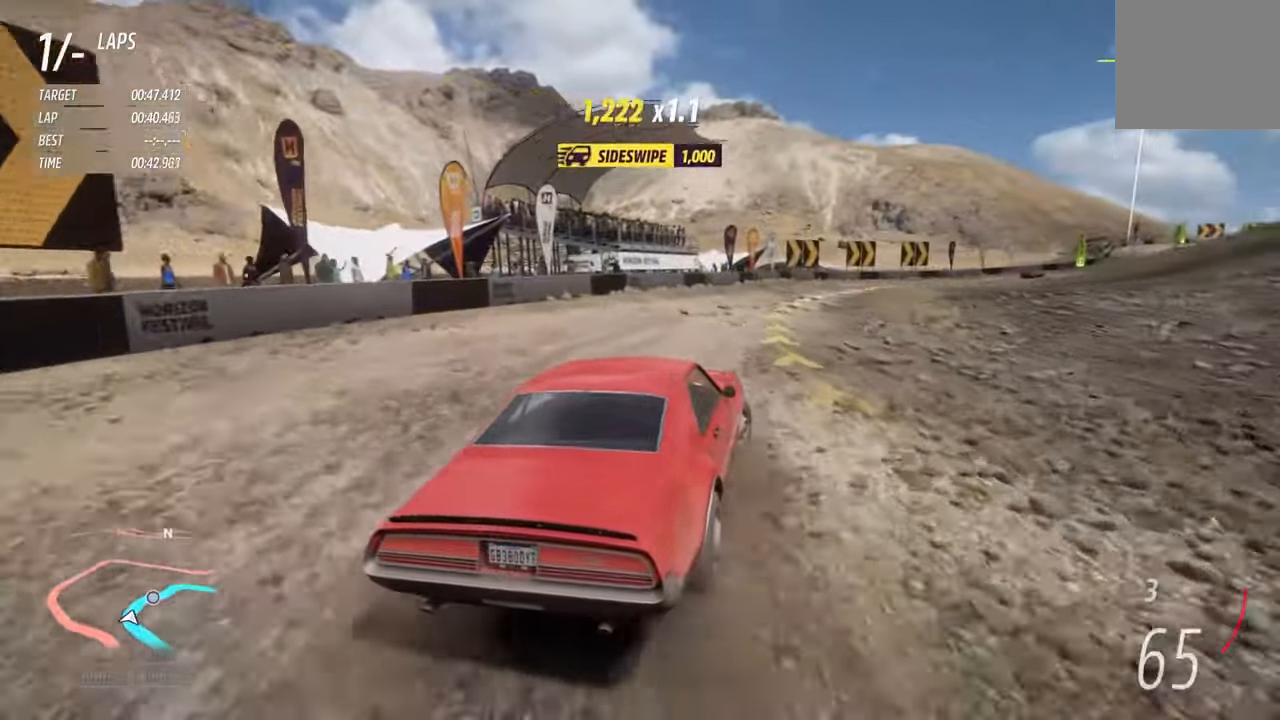
{"buttons": ["R2"], "left_stick": "center", "right_stick": "center", "events": [[350, "left_stick", "center"]]}
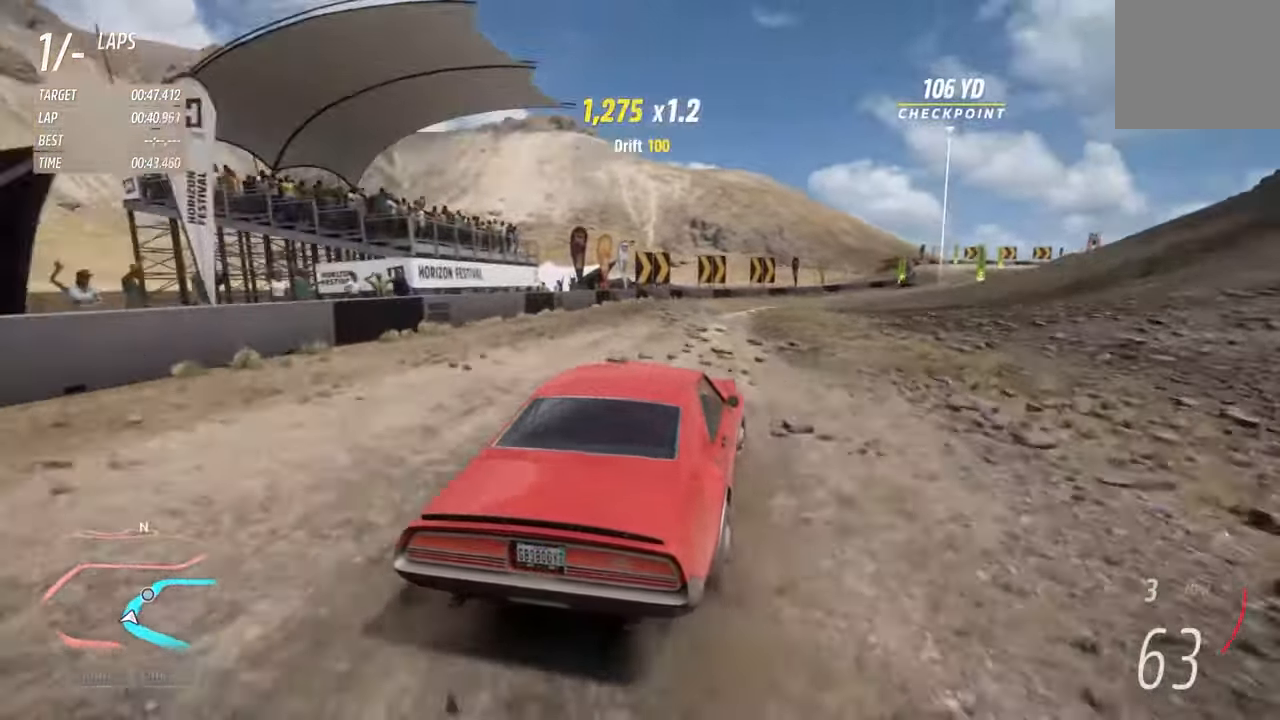
{"buttons": ["R2"], "left_stick": "center", "right_stick": "center", "events": [[17, "left_stick", "right"], [133, "left_stick", "center"], [217, "left_stick", "left"], [400, "left_stick", "center"]]}
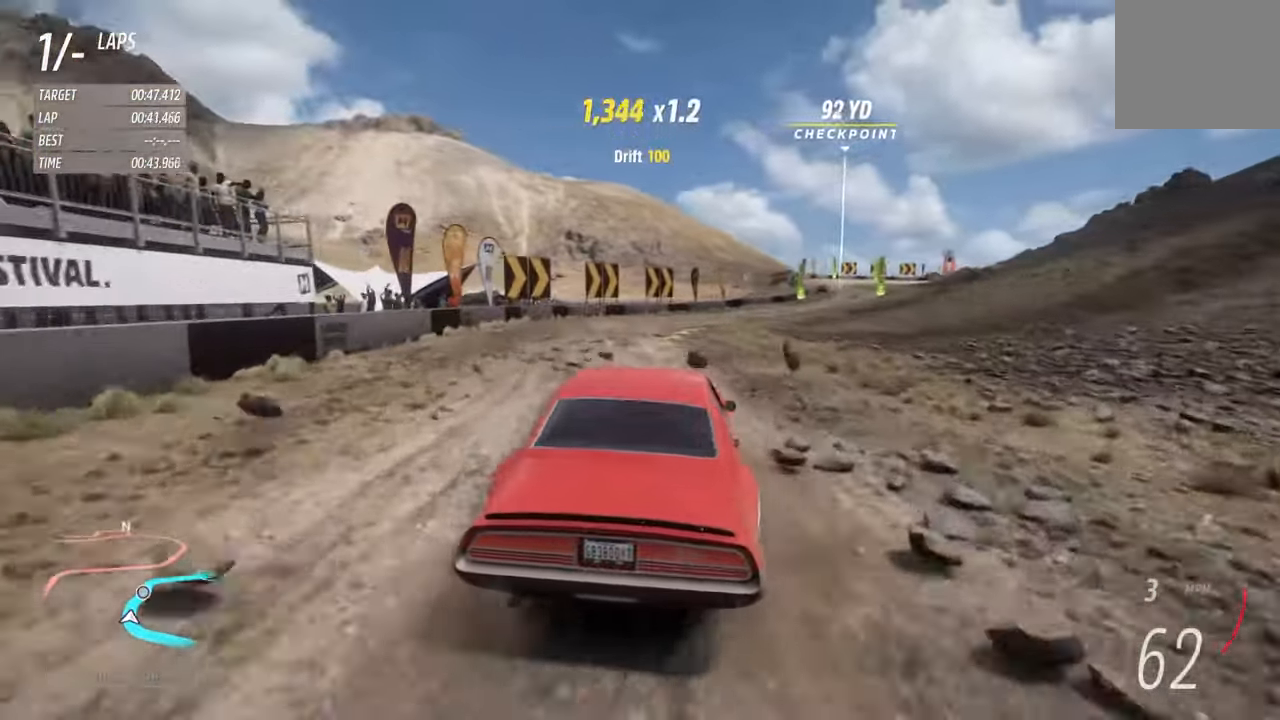
{"buttons": ["R2"], "left_stick": "center", "right_stick": "center", "events": [[83, "left_stick", "right"], [467, "left_stick", "center"]]}
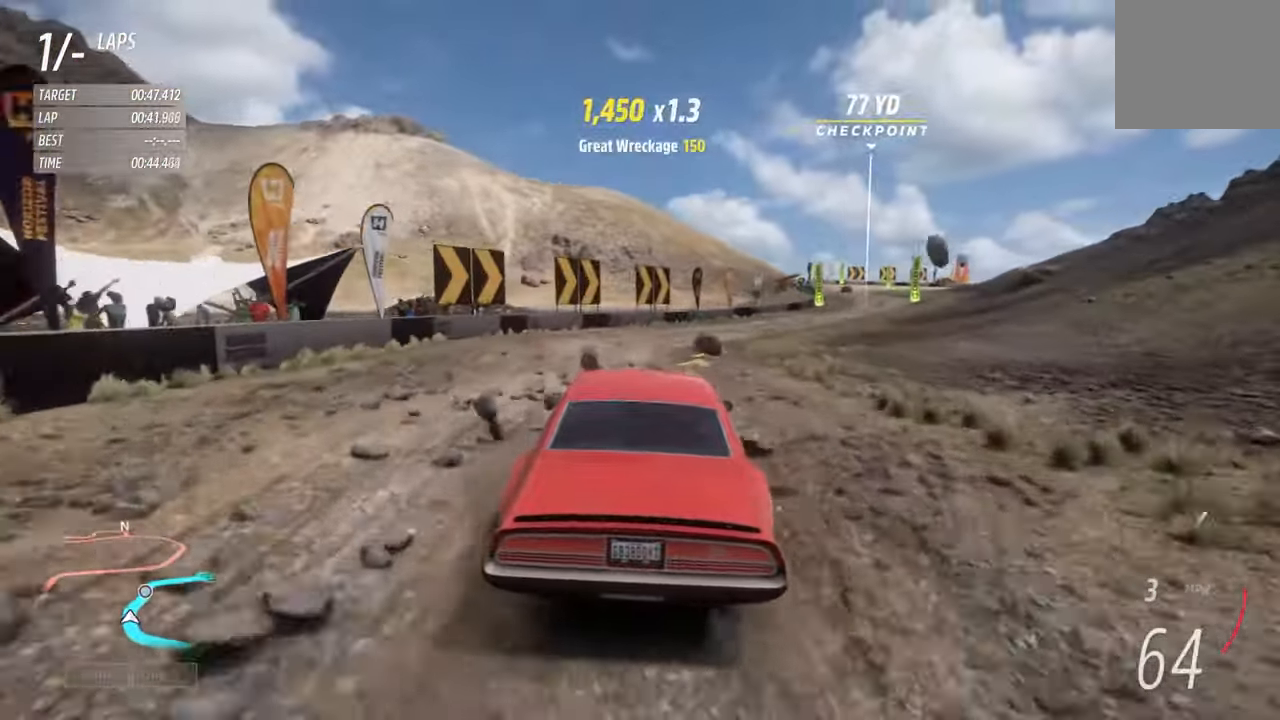
{"buttons": ["R2"], "left_stick": "right", "right_stick": "center", "events": [[100, "left_stick", "right"]]}
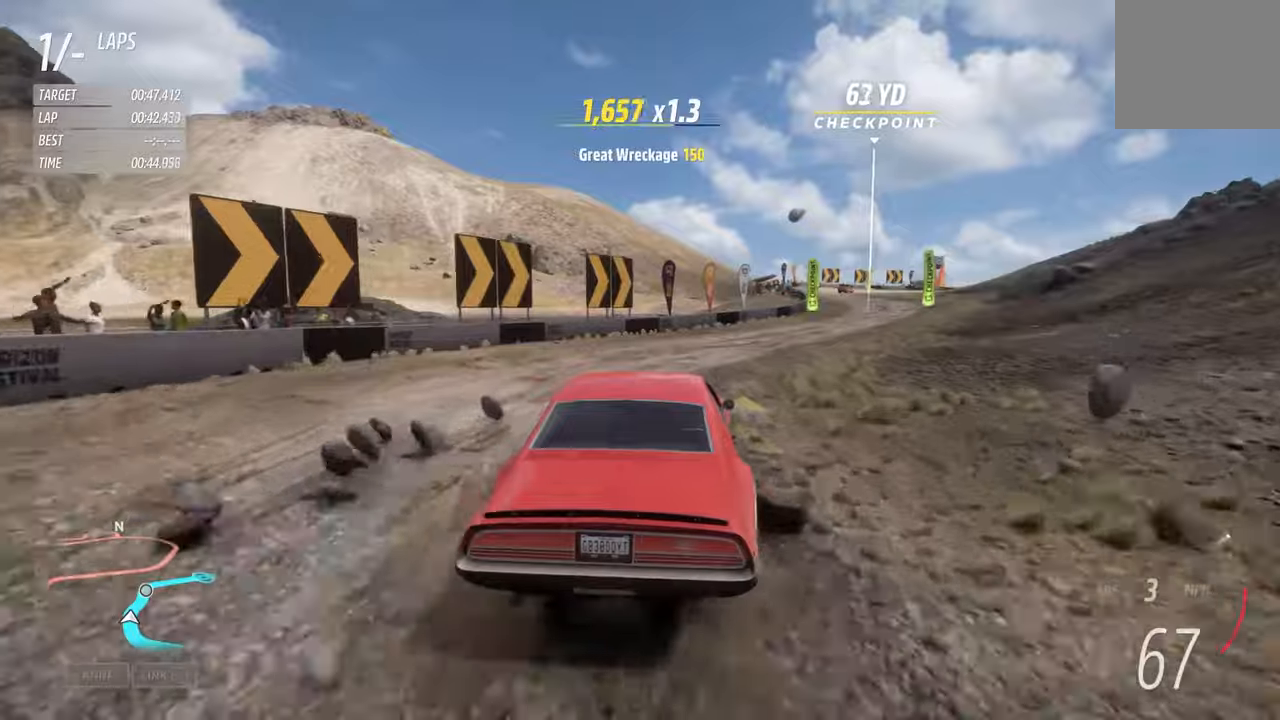
{"buttons": ["R2"], "left_stick": "right", "right_stick": "center", "events": [[317, "left_stick", "center"], [450, "left_stick", "right"]]}
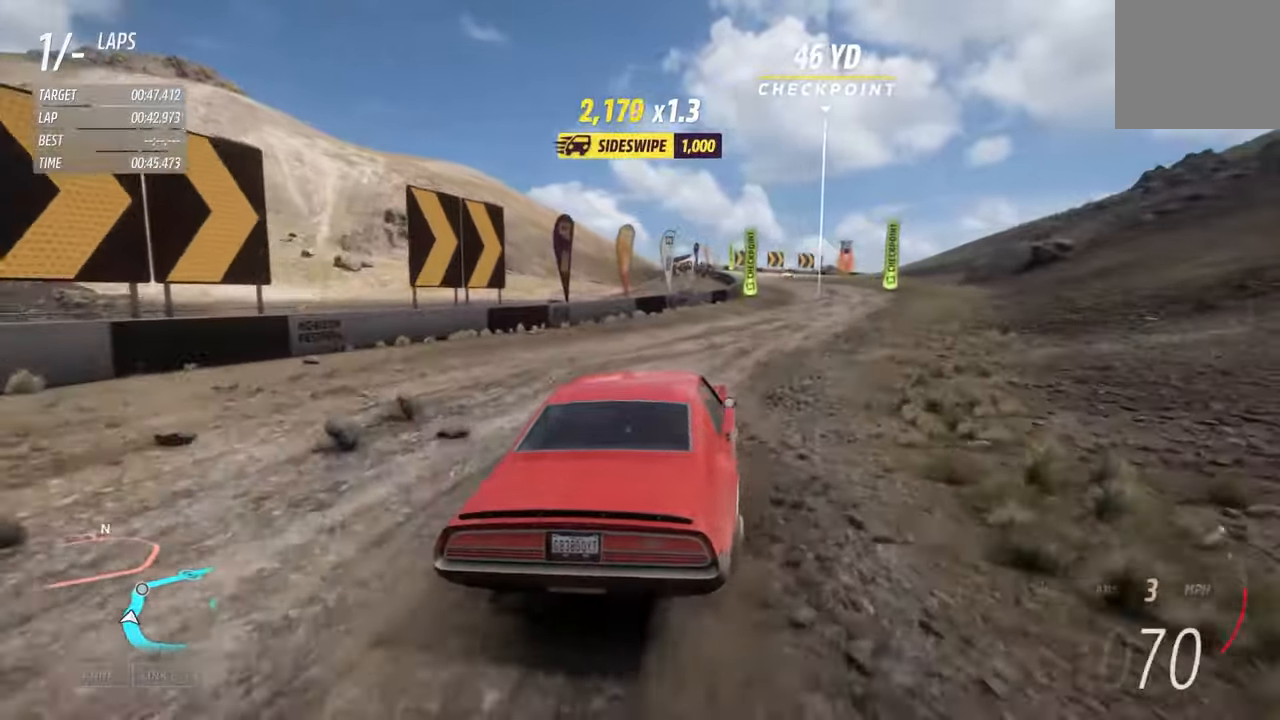
{"buttons": ["R2"], "left_stick": "center", "right_stick": "center", "events": [[134, "left_stick", "center"]]}
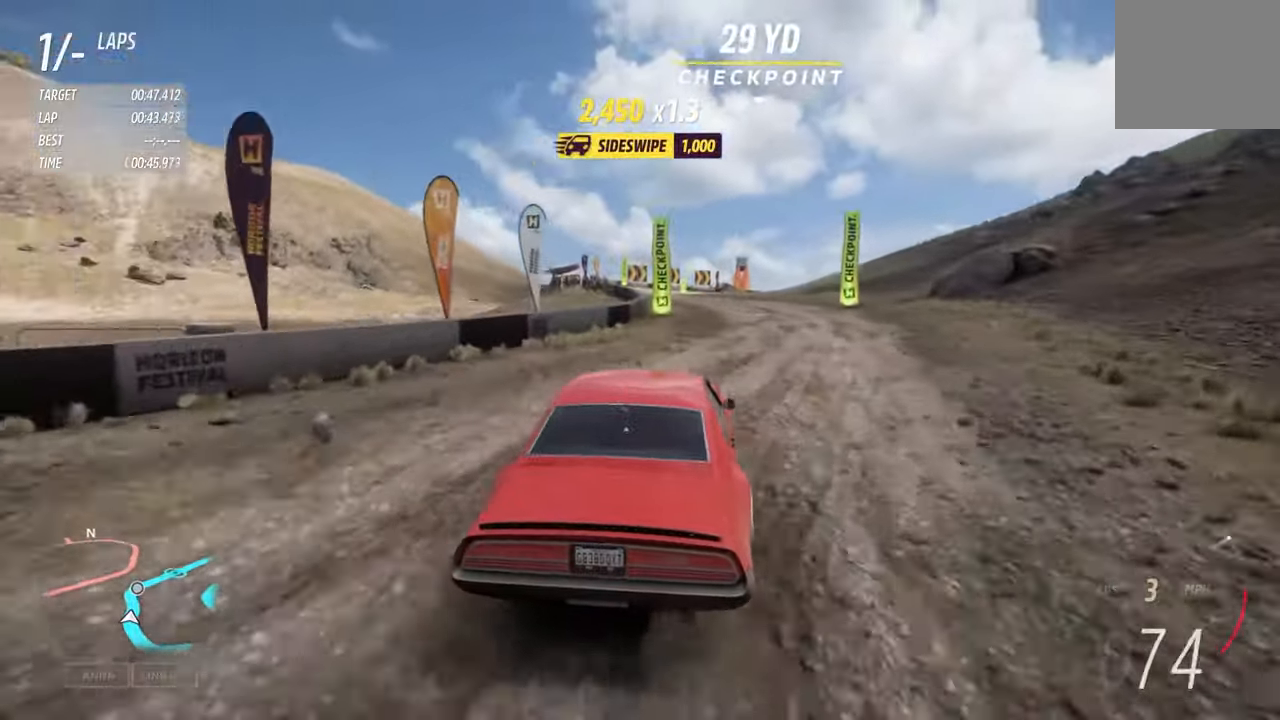
{"buttons": ["R2"], "left_stick": "center", "right_stick": "center", "events": [[267, "left_stick", "left"], [450, "left_stick", "center"]]}
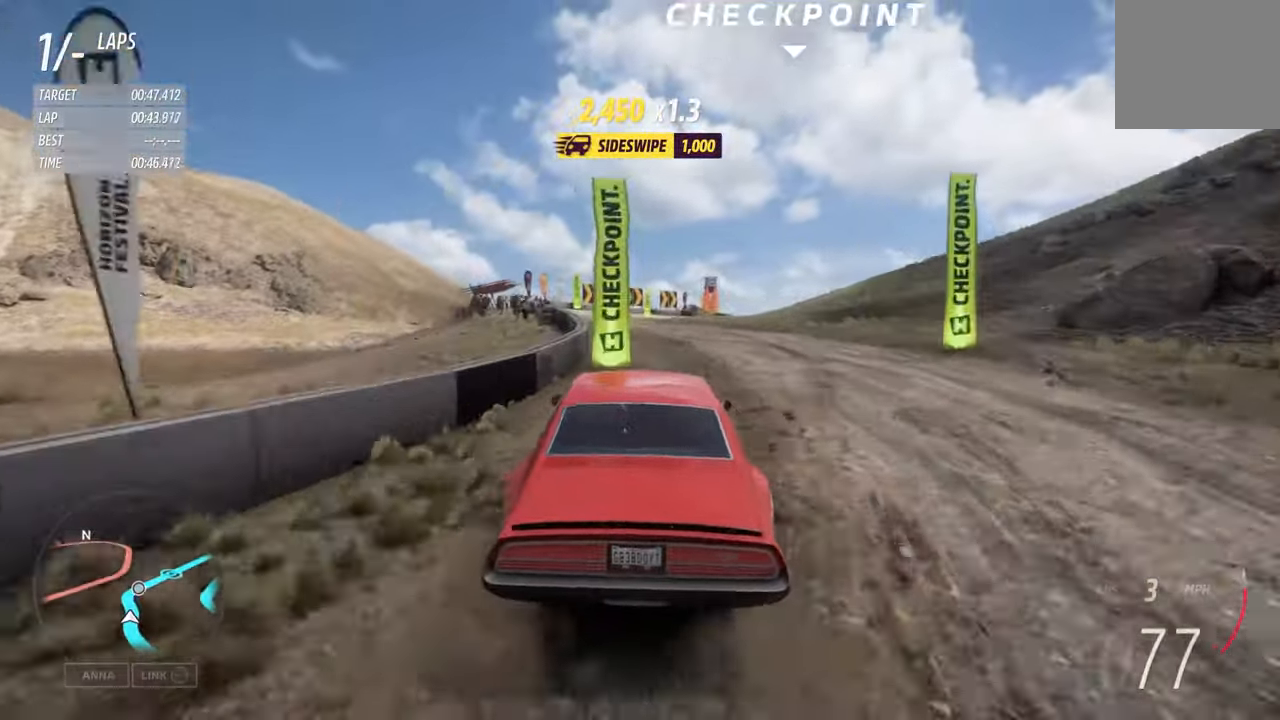
{"buttons": ["R2"], "left_stick": "center", "right_stick": "center", "events": [[50, "left_stick", "left"], [217, "left_stick", "center"]]}
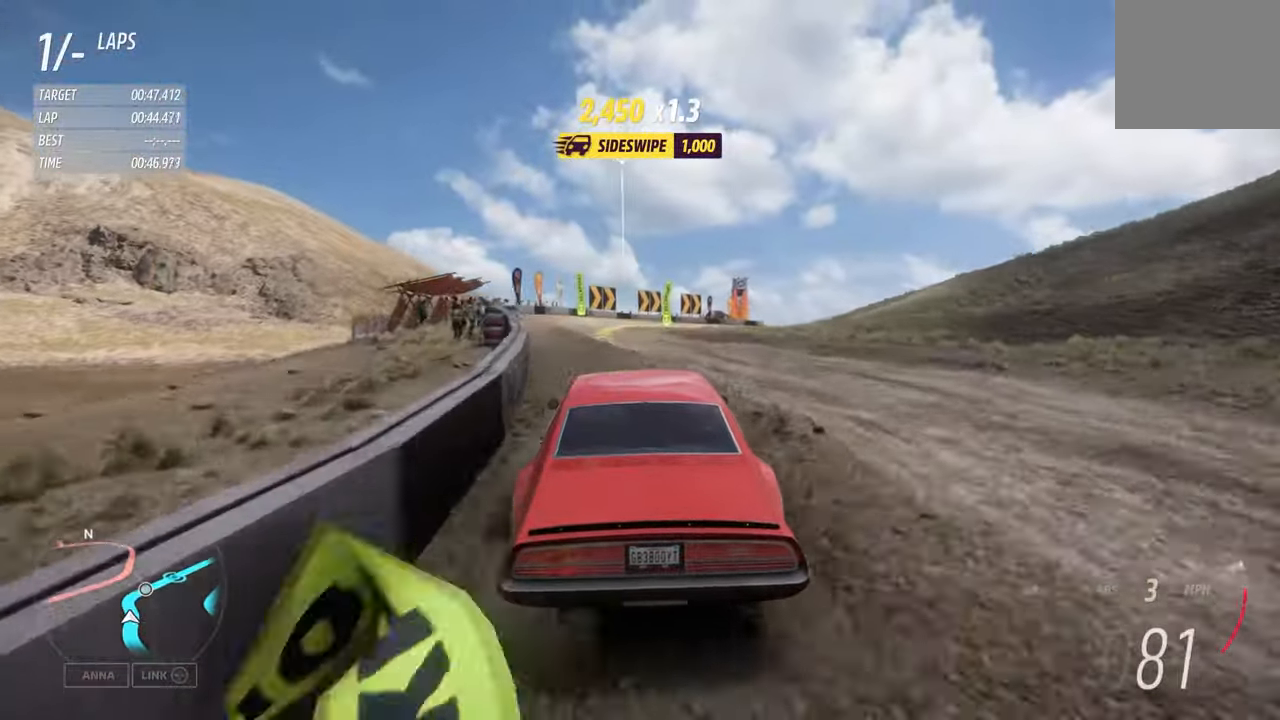
{"buttons": ["R2"], "left_stick": "right", "right_stick": "center", "events": [[434, "left_stick", "right"]]}
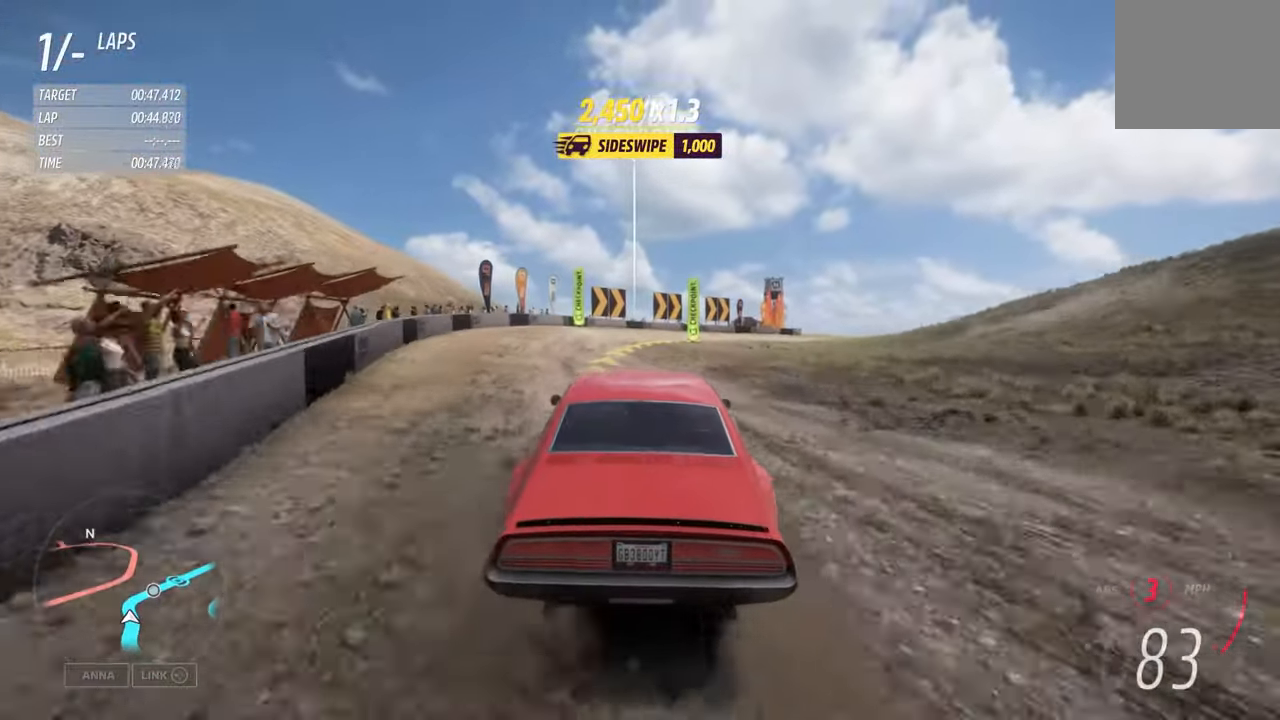
{"buttons": ["R2"], "left_stick": "center", "right_stick": "center", "events": [[250, "A", "down"], [384, "A", "up"], [384, "left_stick", "center"]]}
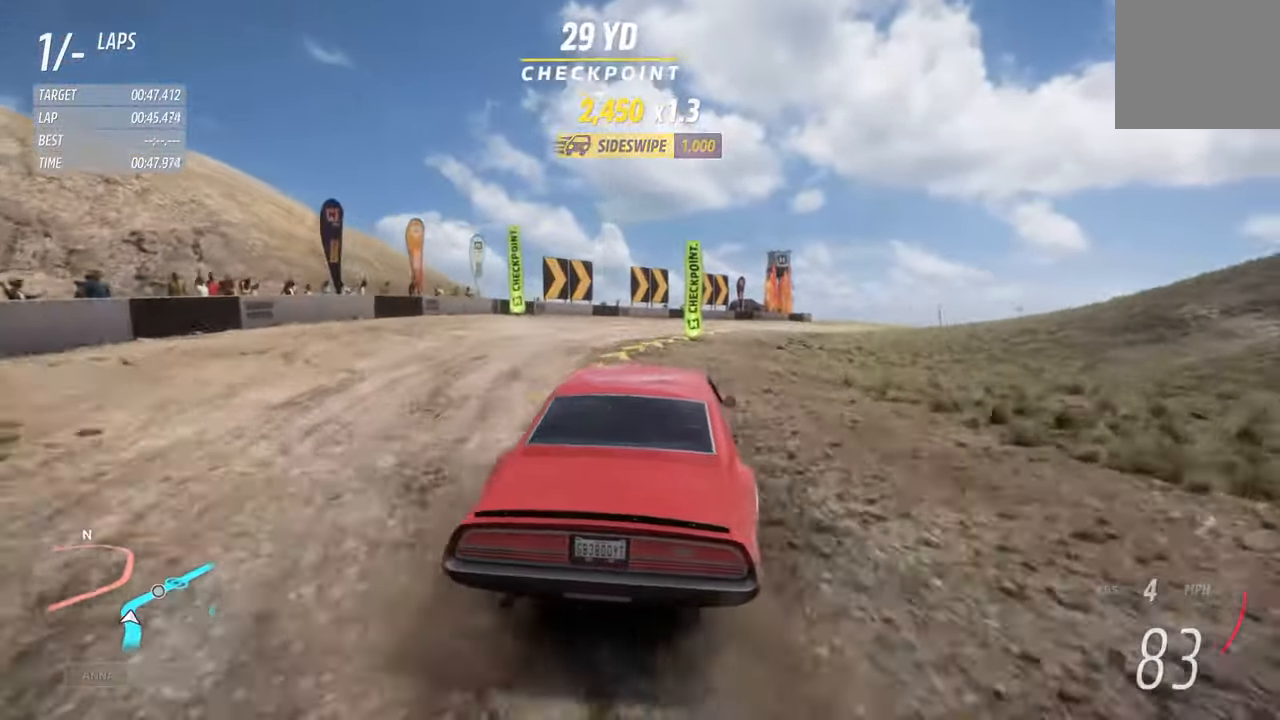
{"buttons": ["R2"], "left_stick": "right", "right_stick": "center", "events": [[117, "left_stick", "right"]]}
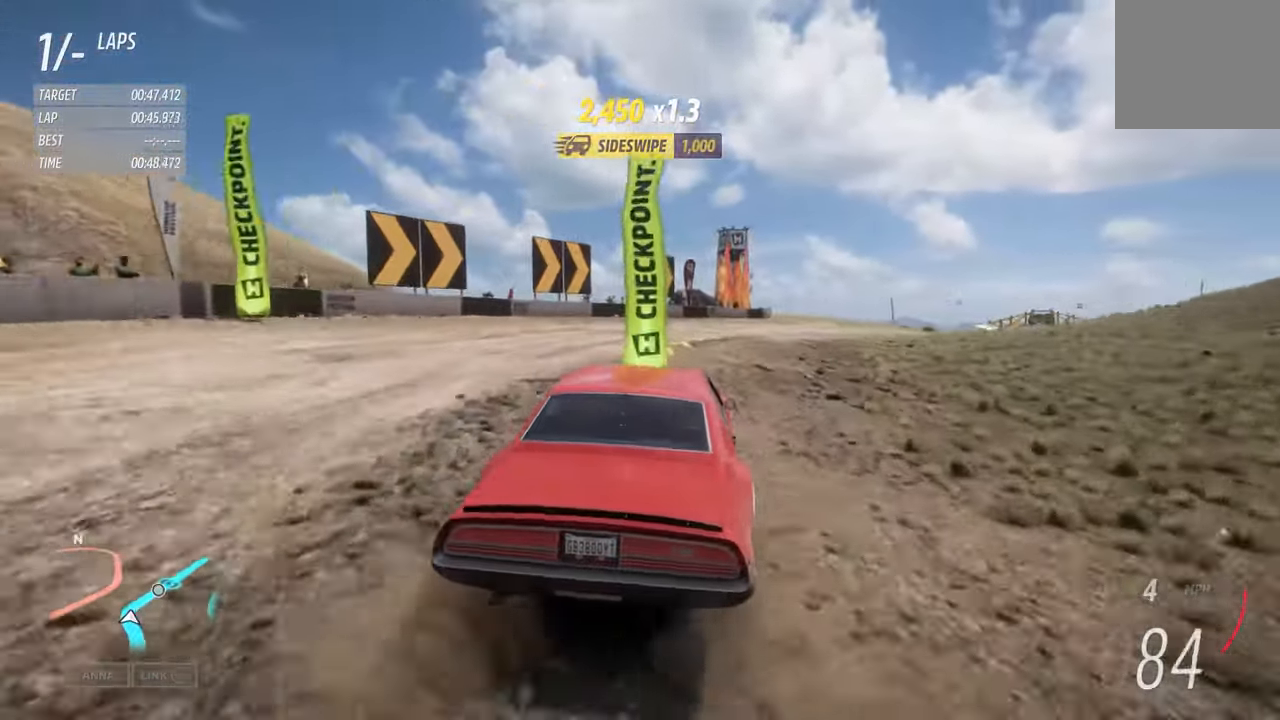
{"buttons": ["R2"], "left_stick": "right", "right_stick": "center", "events": []}
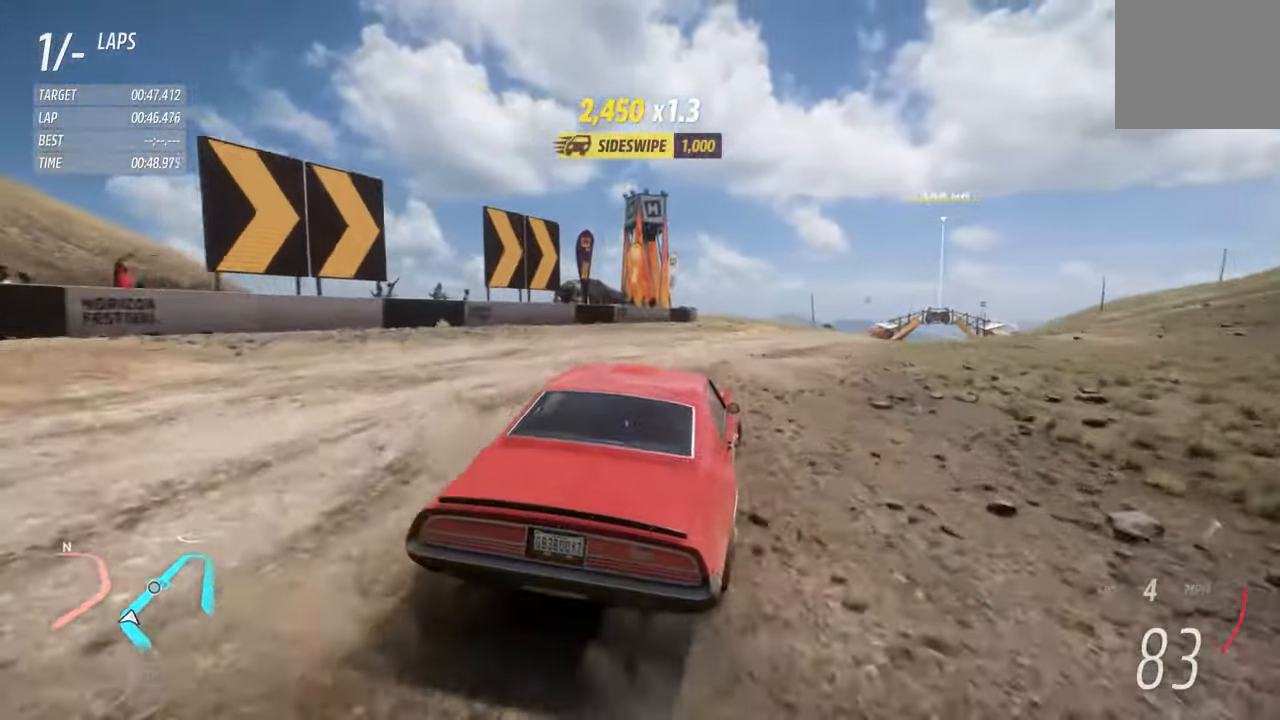
{"buttons": ["R2"], "left_stick": "center", "right_stick": "center", "events": [[50, "left_stick", "center"], [134, "left_stick", "right"], [484, "left_stick", "center"]]}
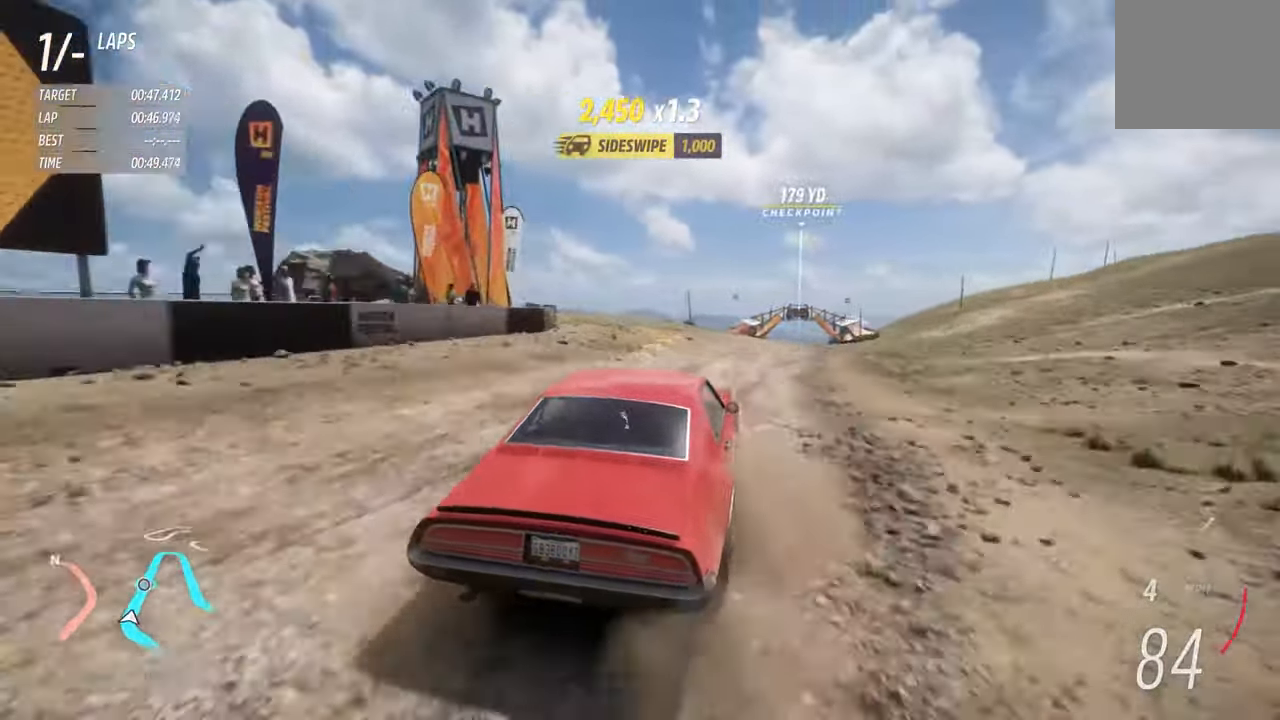
{"buttons": ["R2"], "left_stick": "right", "right_stick": "center", "events": [[467, "left_stick", "right"]]}
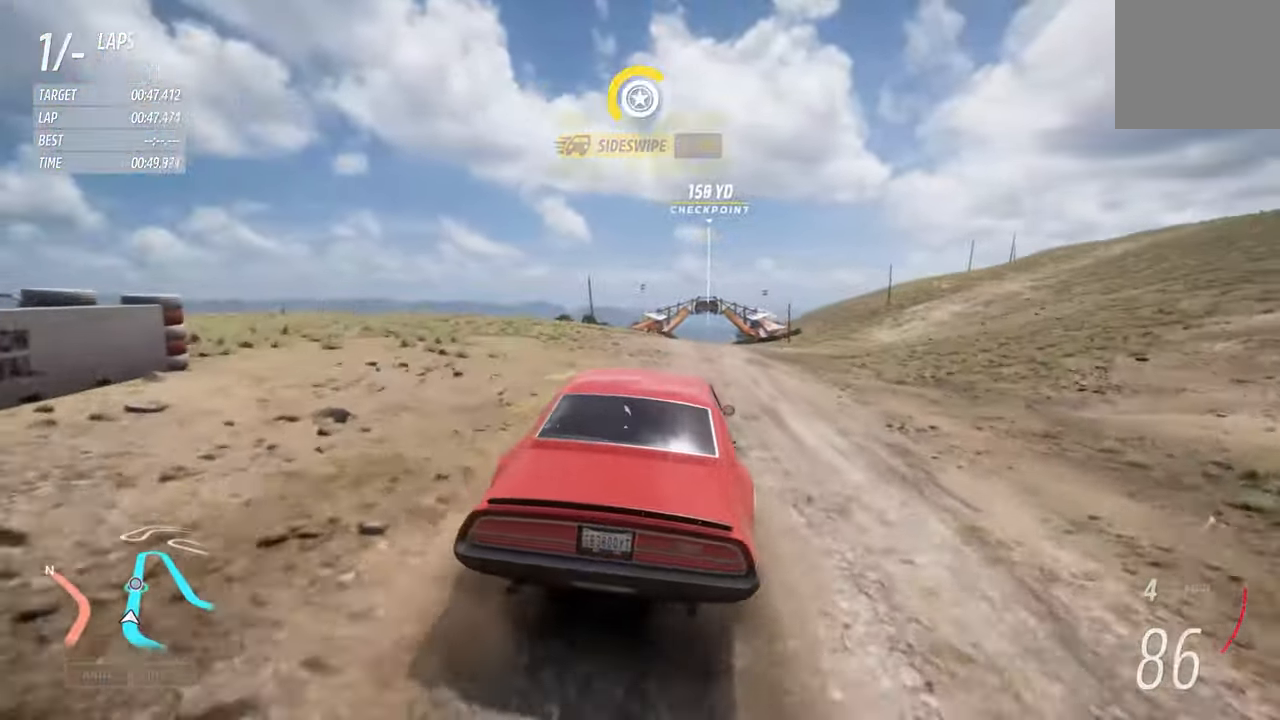
{"buttons": ["R2"], "left_stick": "right", "right_stick": "center", "events": [[216, "left_stick", "center"], [366, "left_stick", "right"]]}
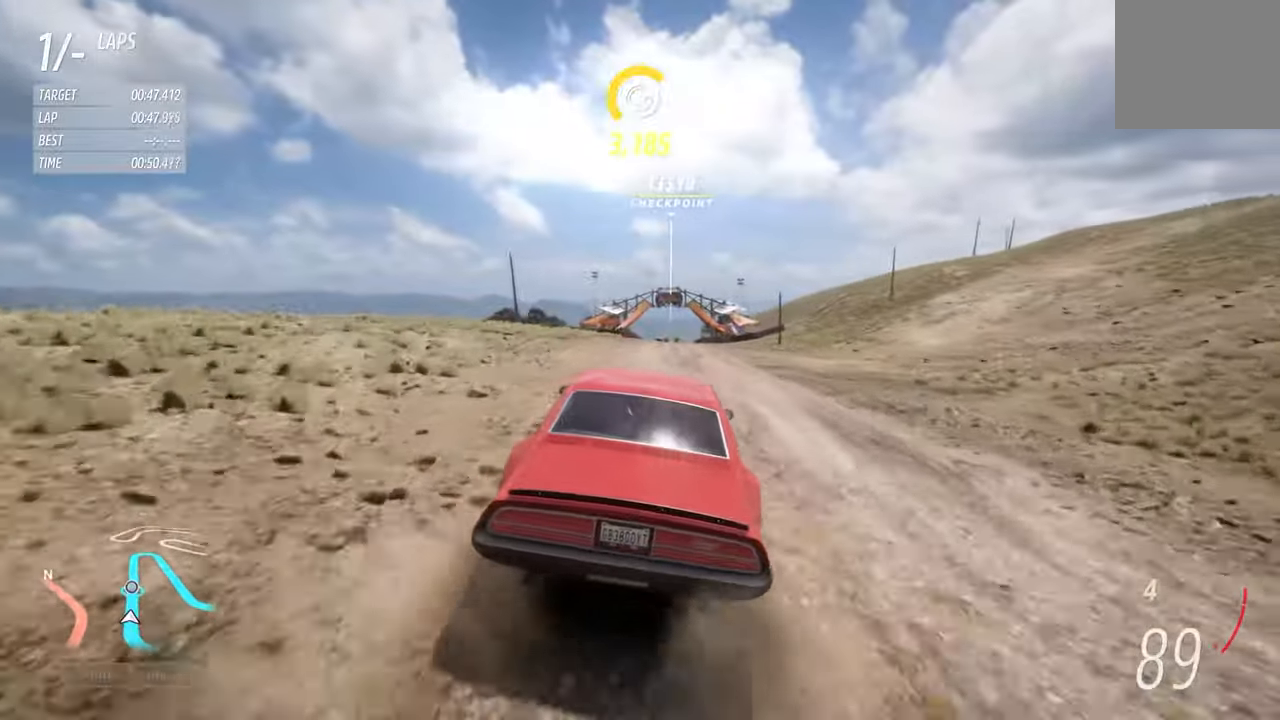
{"buttons": ["R2"], "left_stick": "center", "right_stick": "center", "events": [[83, "left_stick", "center"], [266, "left_stick", "left"], [350, "left_stick", "center"]]}